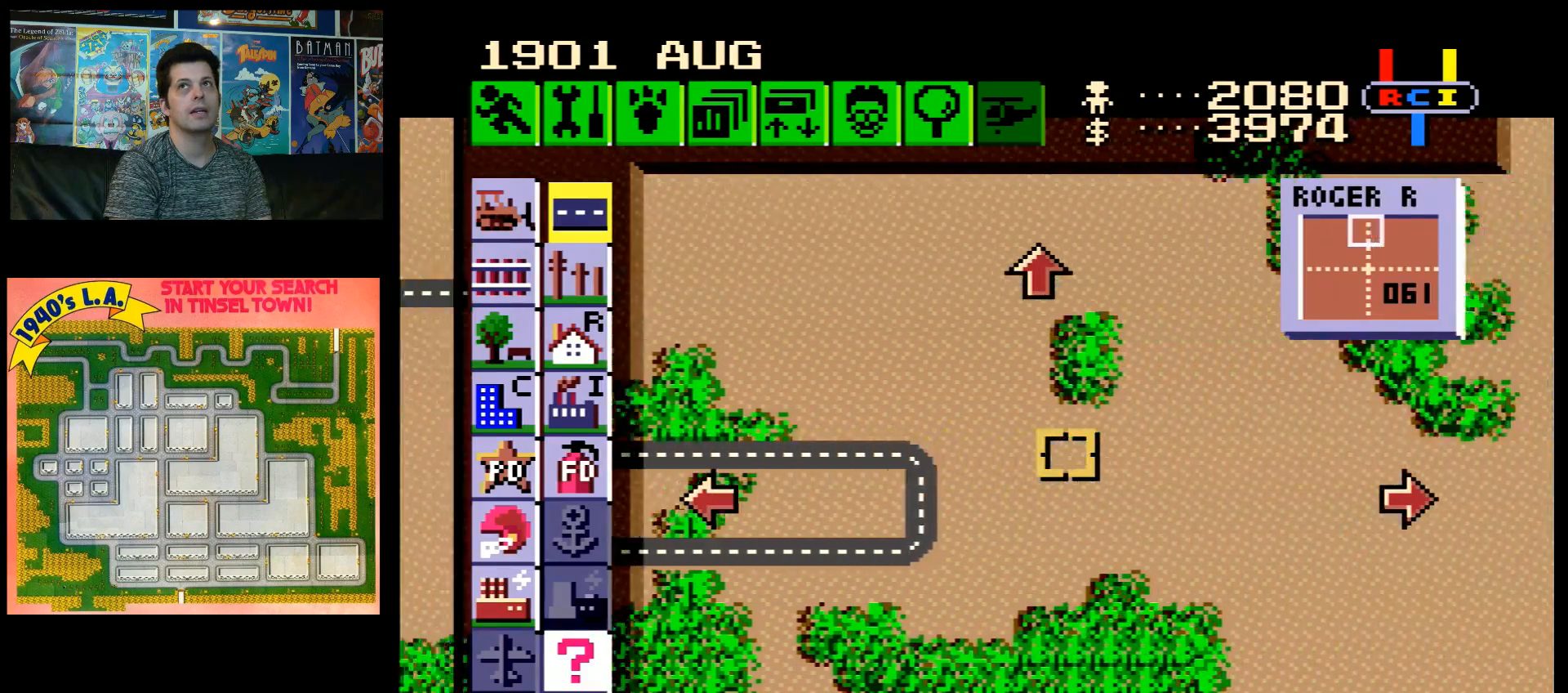
Gameplay with a controller (Nintendo layout); each line is a JSON object with the inputs held at the frame after it. "events" lists button and stick changes between this image and that frame as [ms after this image, input, new state], when the widget could be followed in between. Not read: L3 R3.
{"buttons": [], "events": [[117, "A", "up"]]}
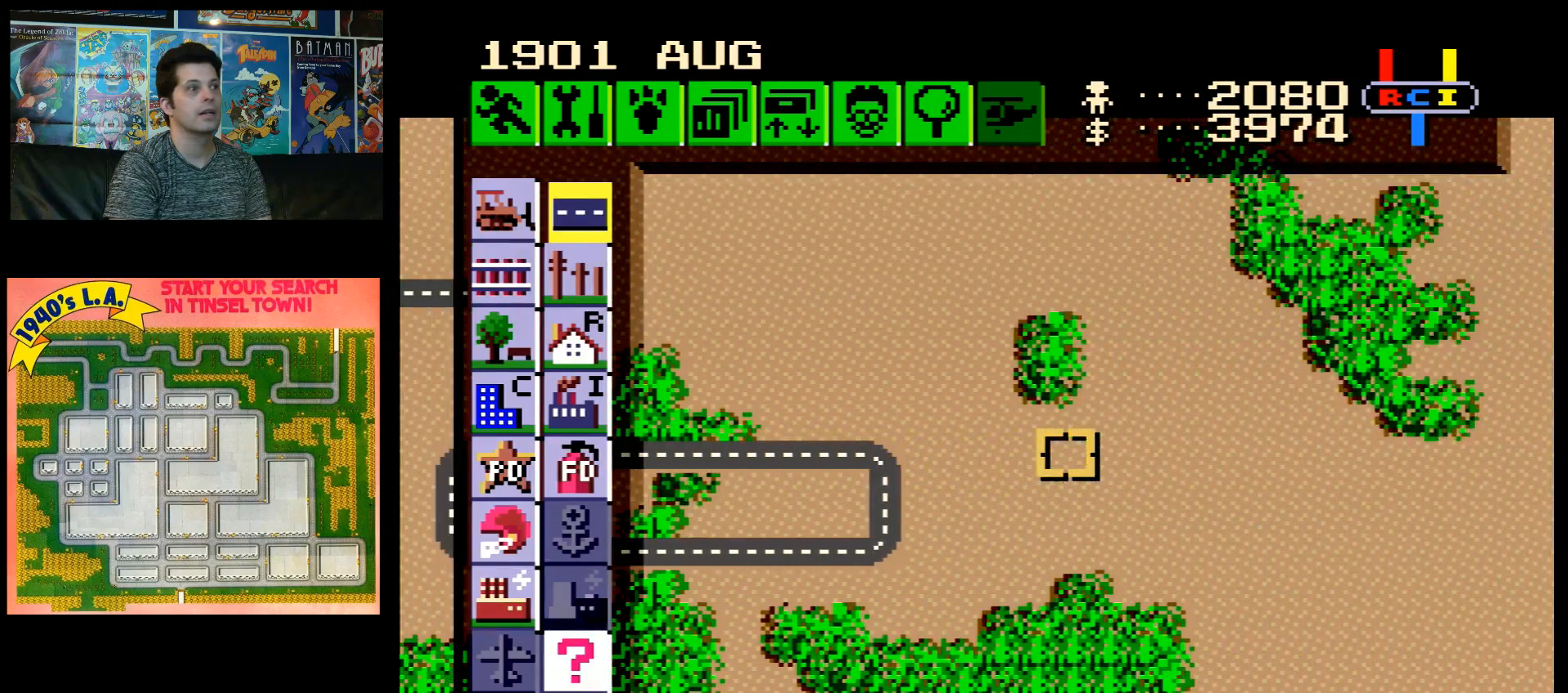
{"buttons": ["DPAD_LEFT"], "events": [[183, "DPAD_LEFT", "down"]]}
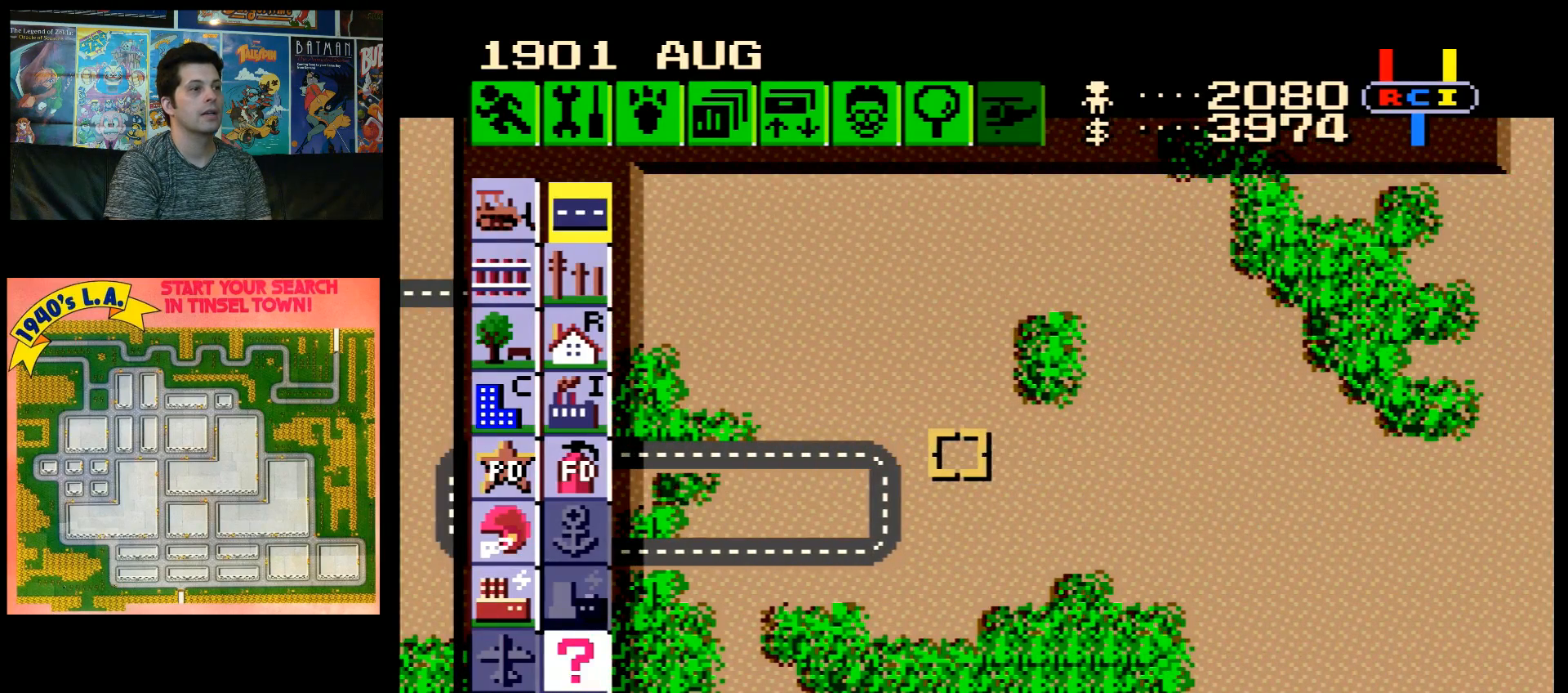
{"buttons": [], "events": [[317, "DPAD_LEFT", "up"]]}
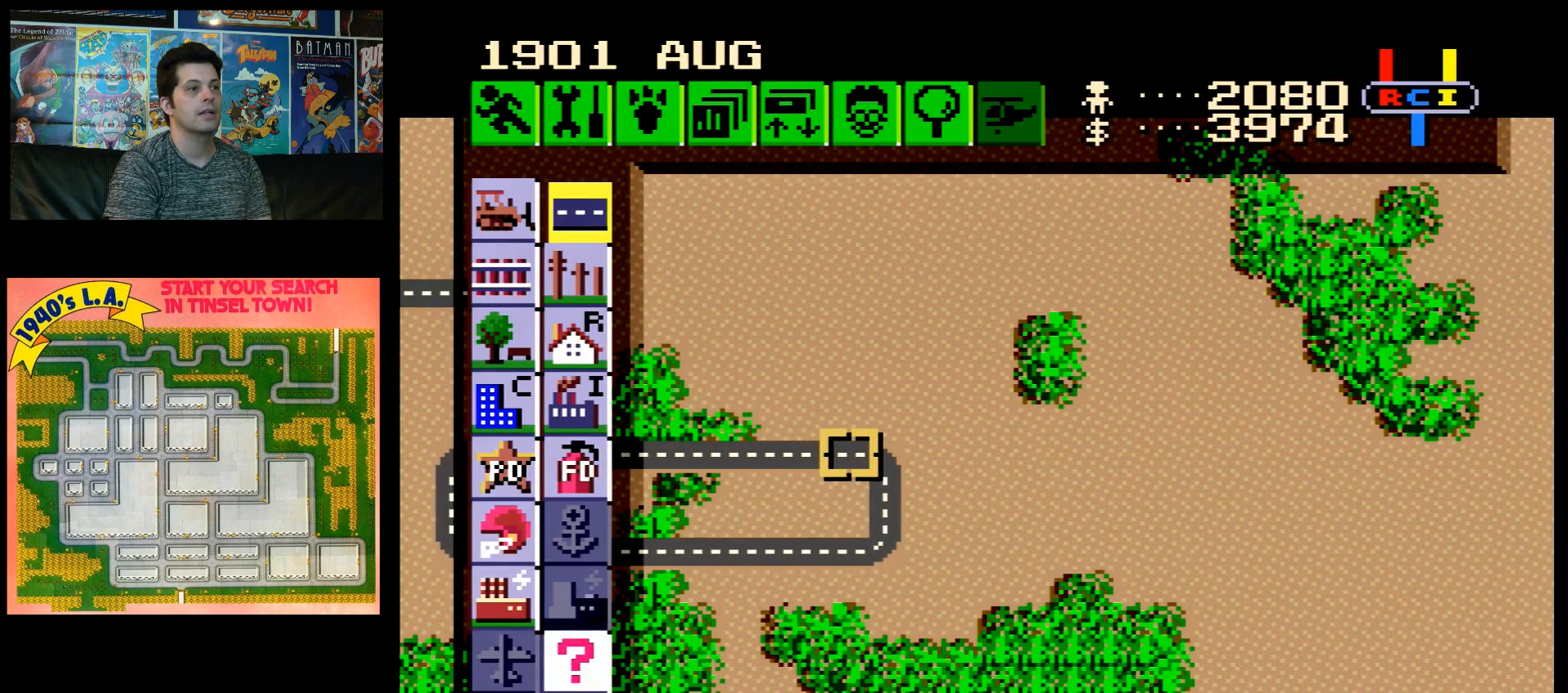
{"buttons": [], "events": []}
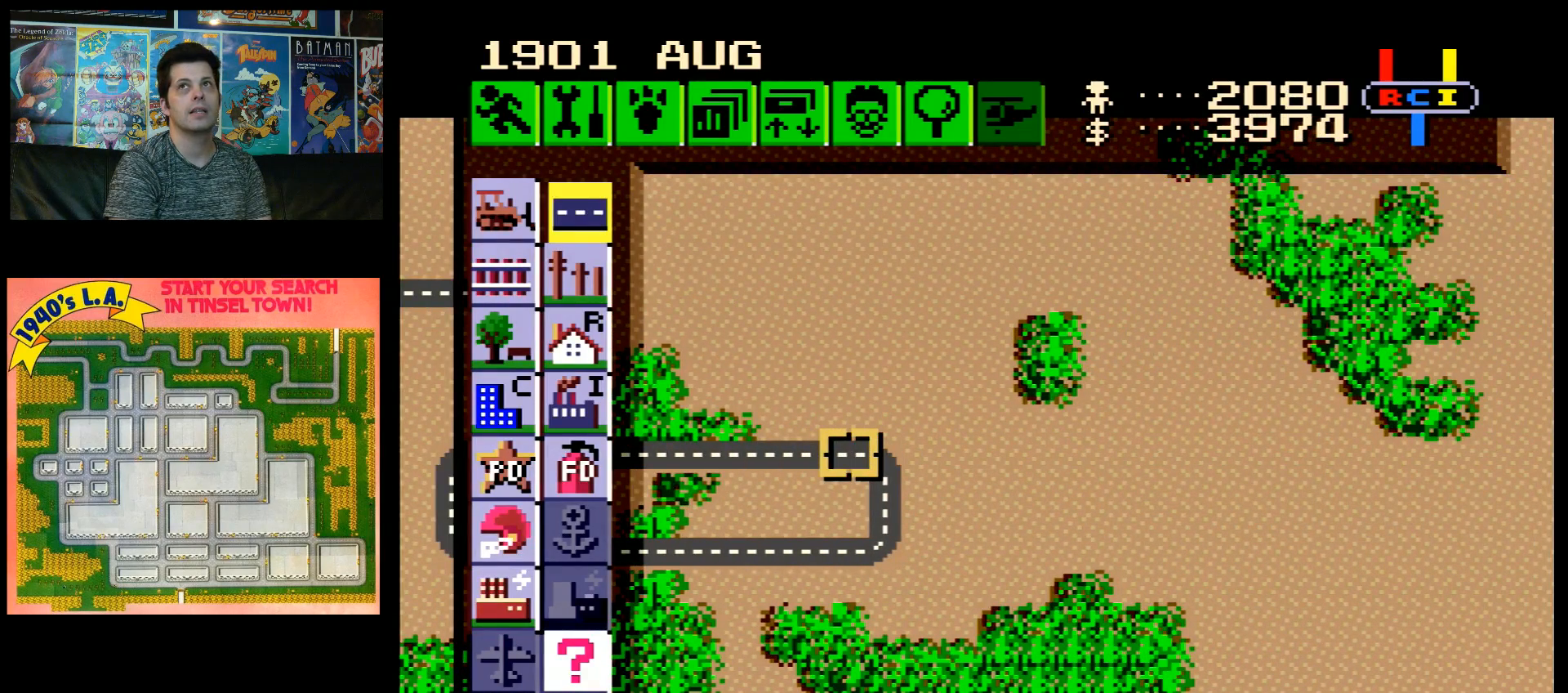
{"buttons": [], "events": [[400, "B", "down"], [467, "B", "up"]]}
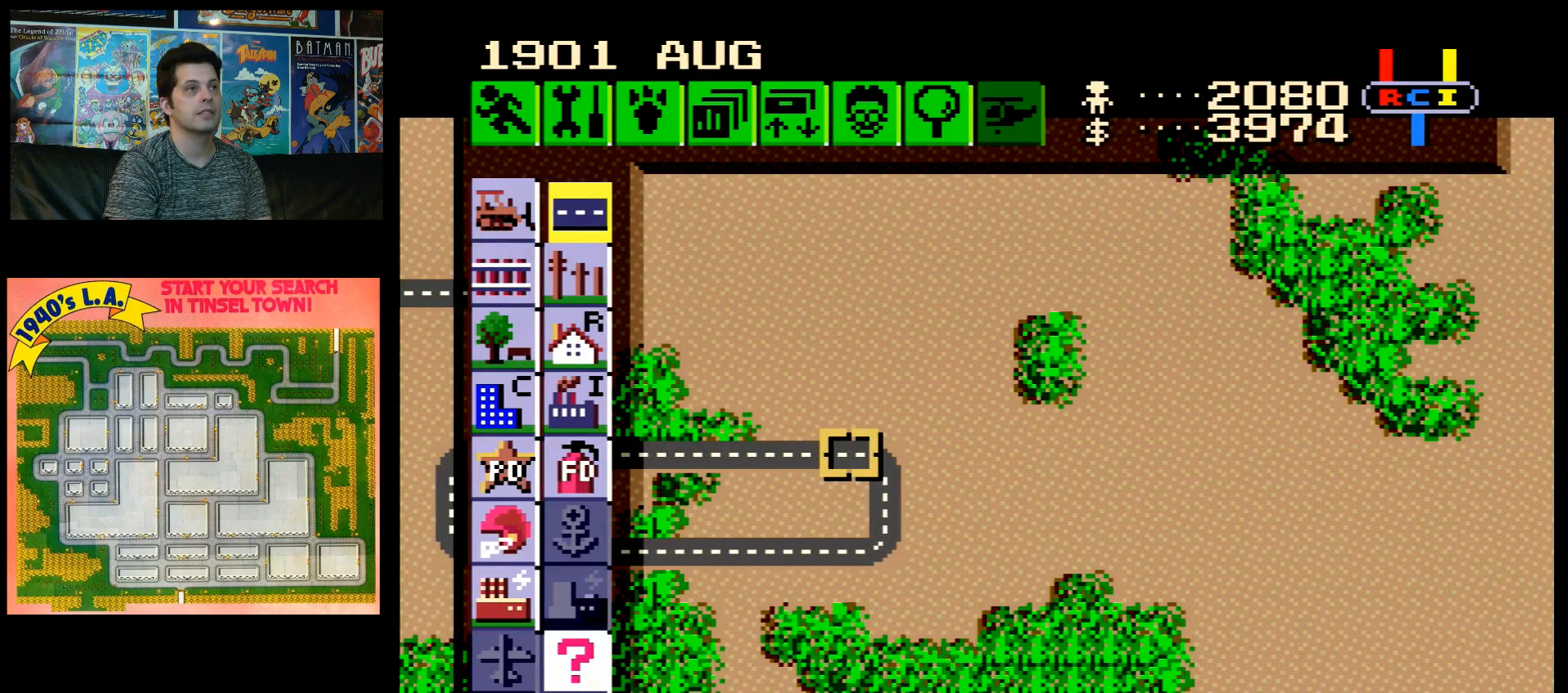
{"buttons": [], "events": [[300, "DPAD_RIGHT", "down"], [350, "DPAD_RIGHT", "up"]]}
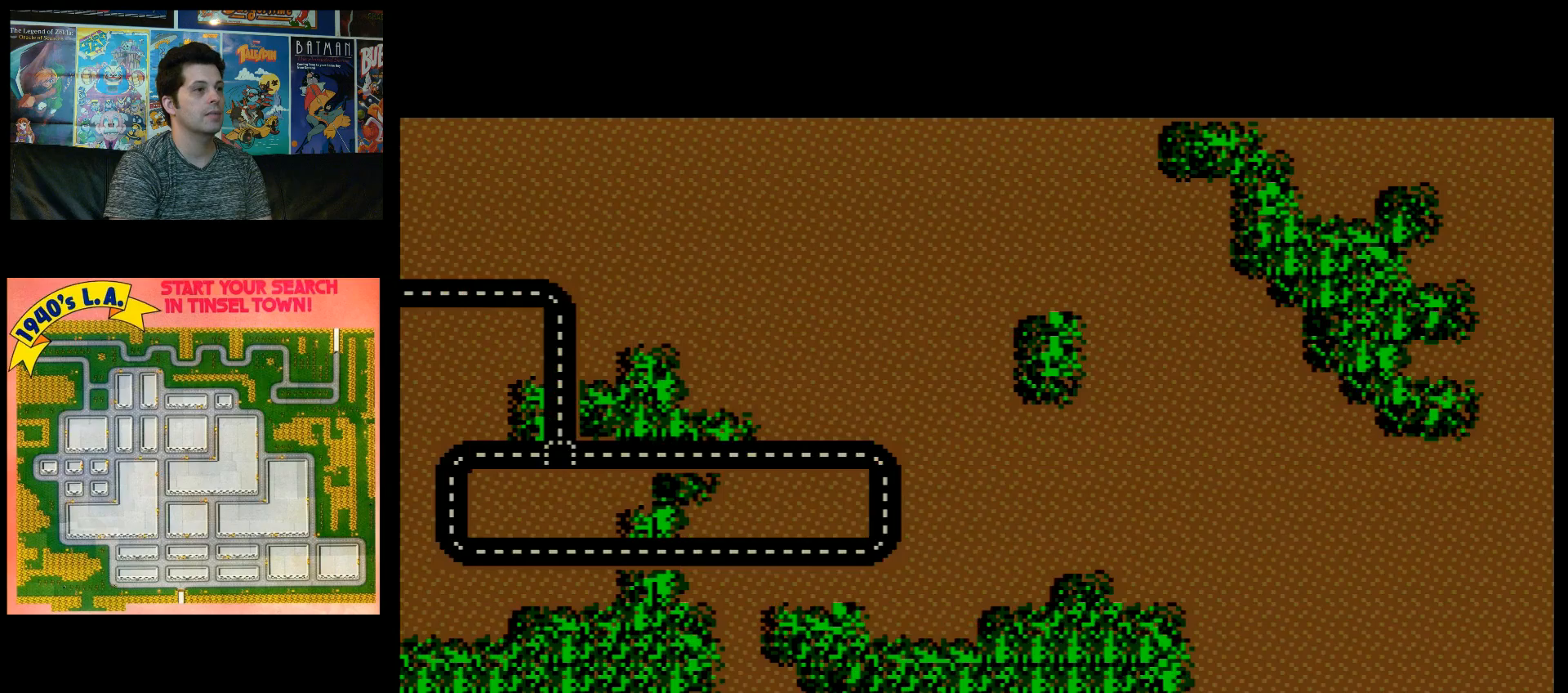
{"buttons": [], "events": []}
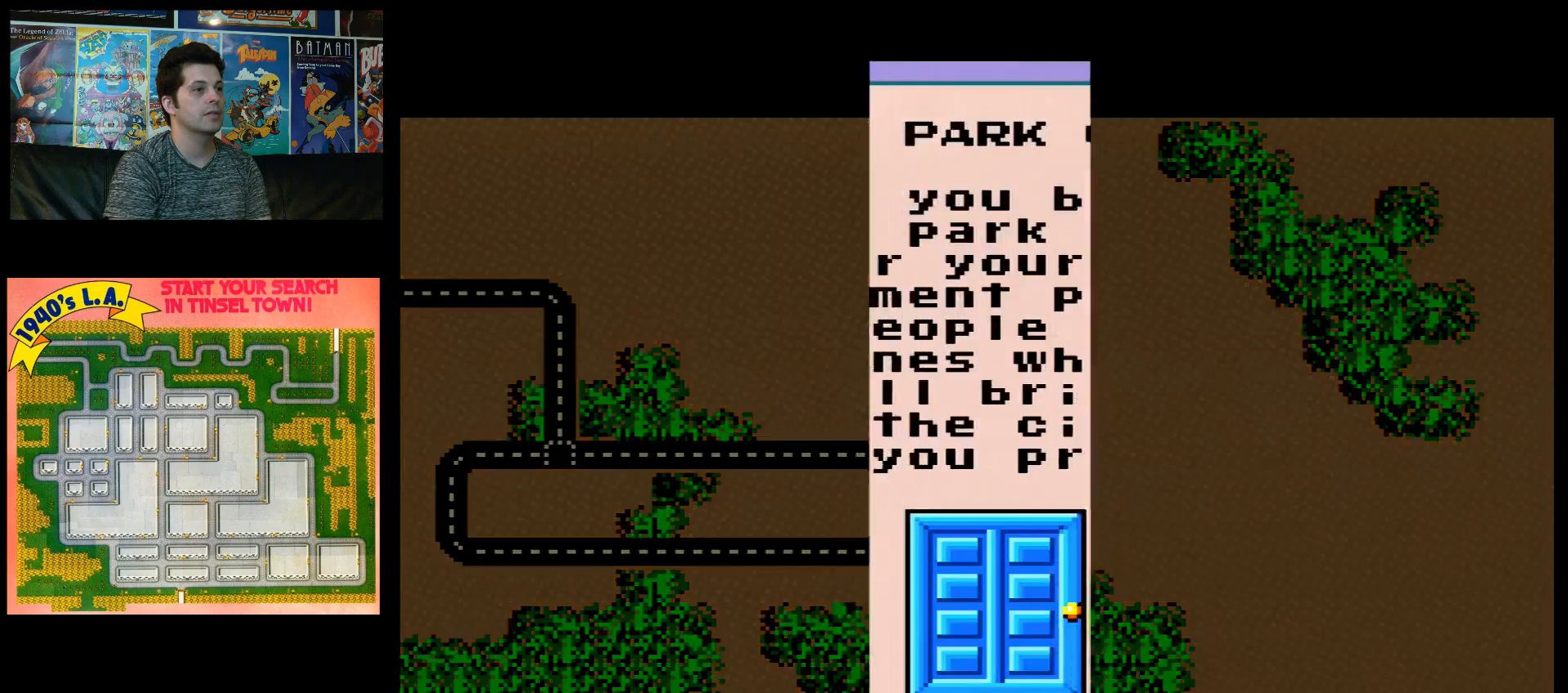
{"buttons": [], "events": []}
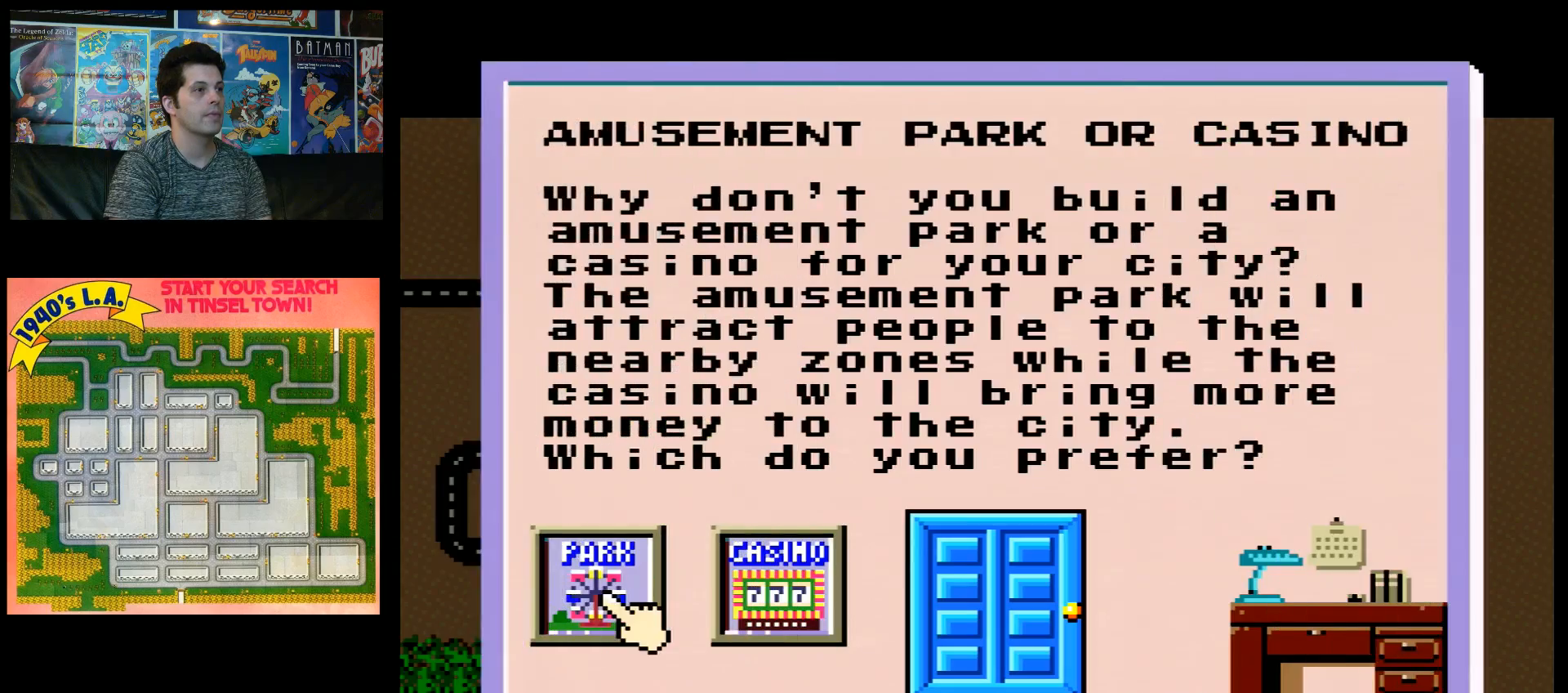
{"buttons": [], "events": [[33, "B", "down"], [217, "B", "up"]]}
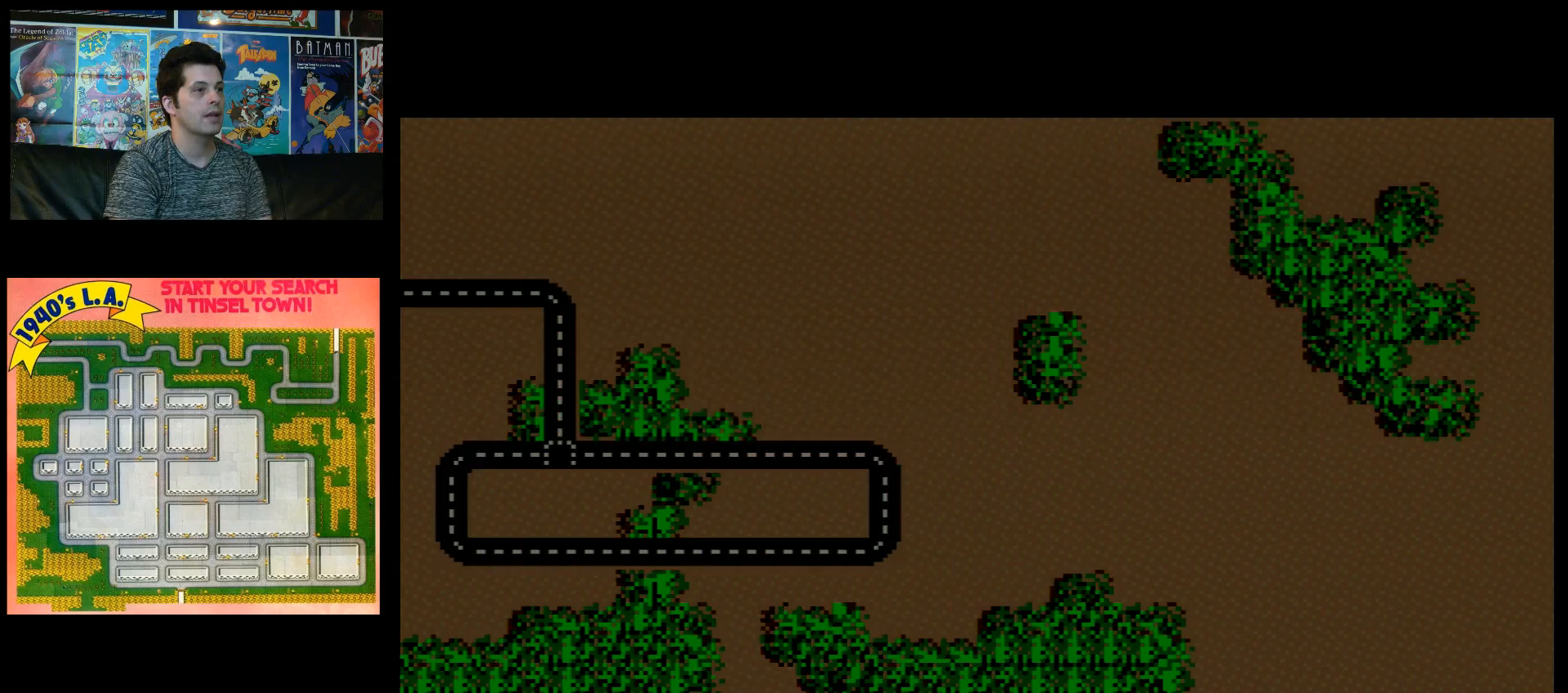
{"buttons": [], "events": []}
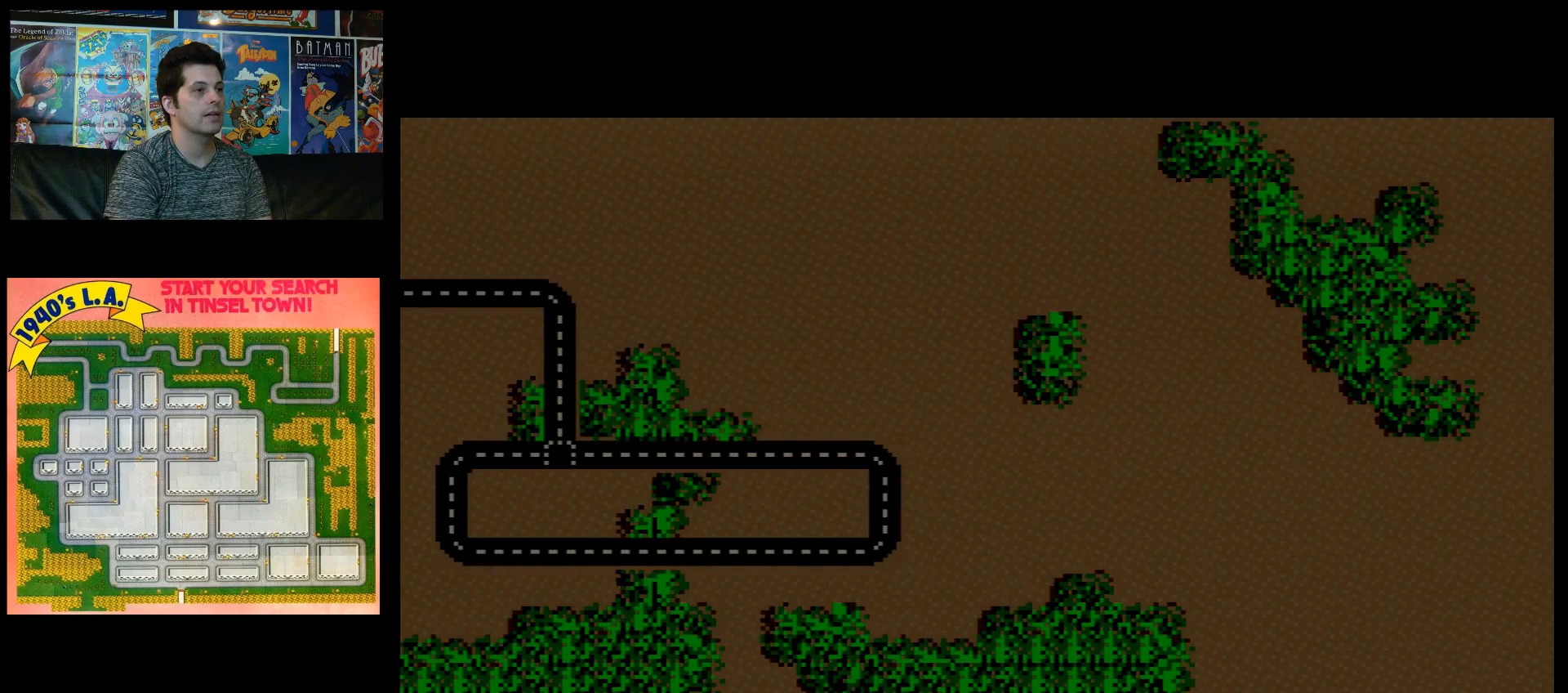
{"buttons": [], "events": []}
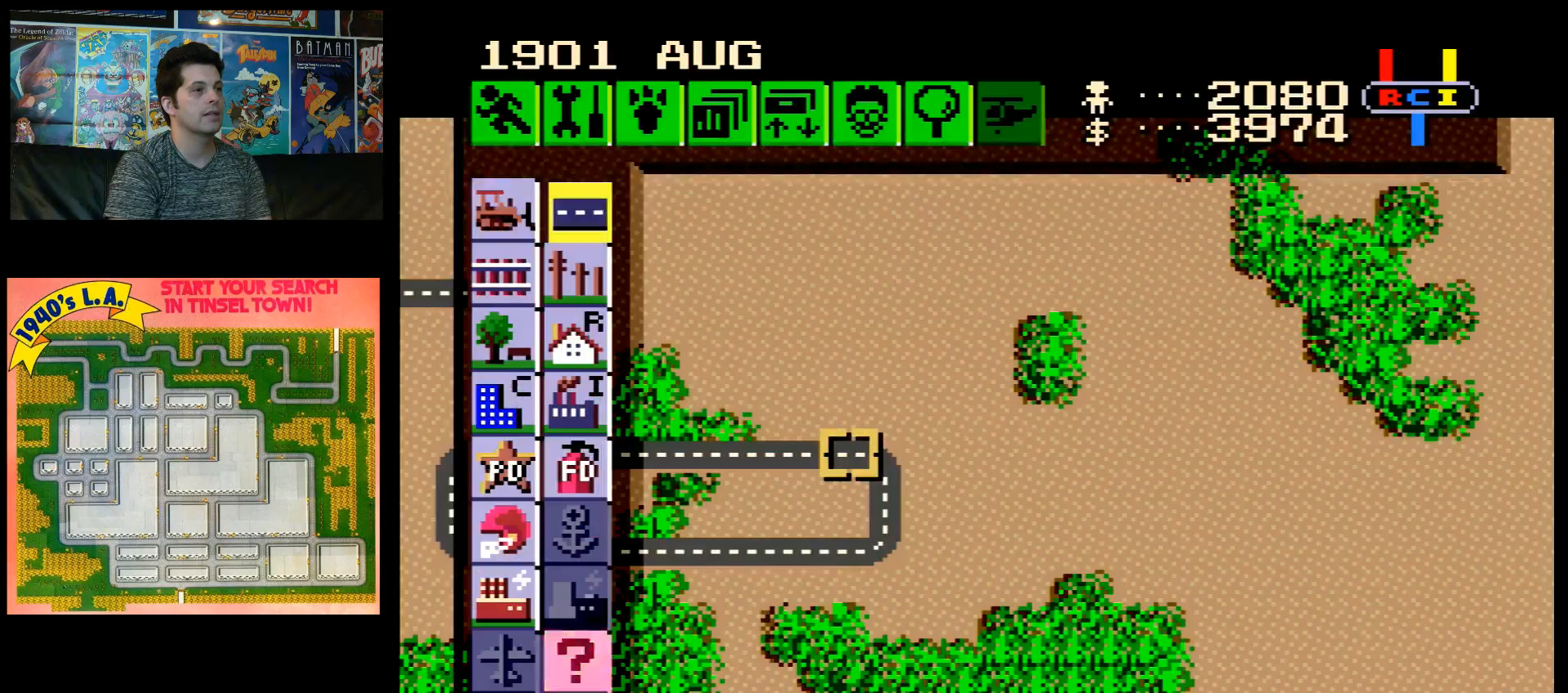
{"buttons": ["B", "DPAD_UP"], "events": [[33, "DPAD_RIGHT", "down"], [117, "DPAD_RIGHT", "up"], [317, "B", "down"], [450, "DPAD_UP", "down"]]}
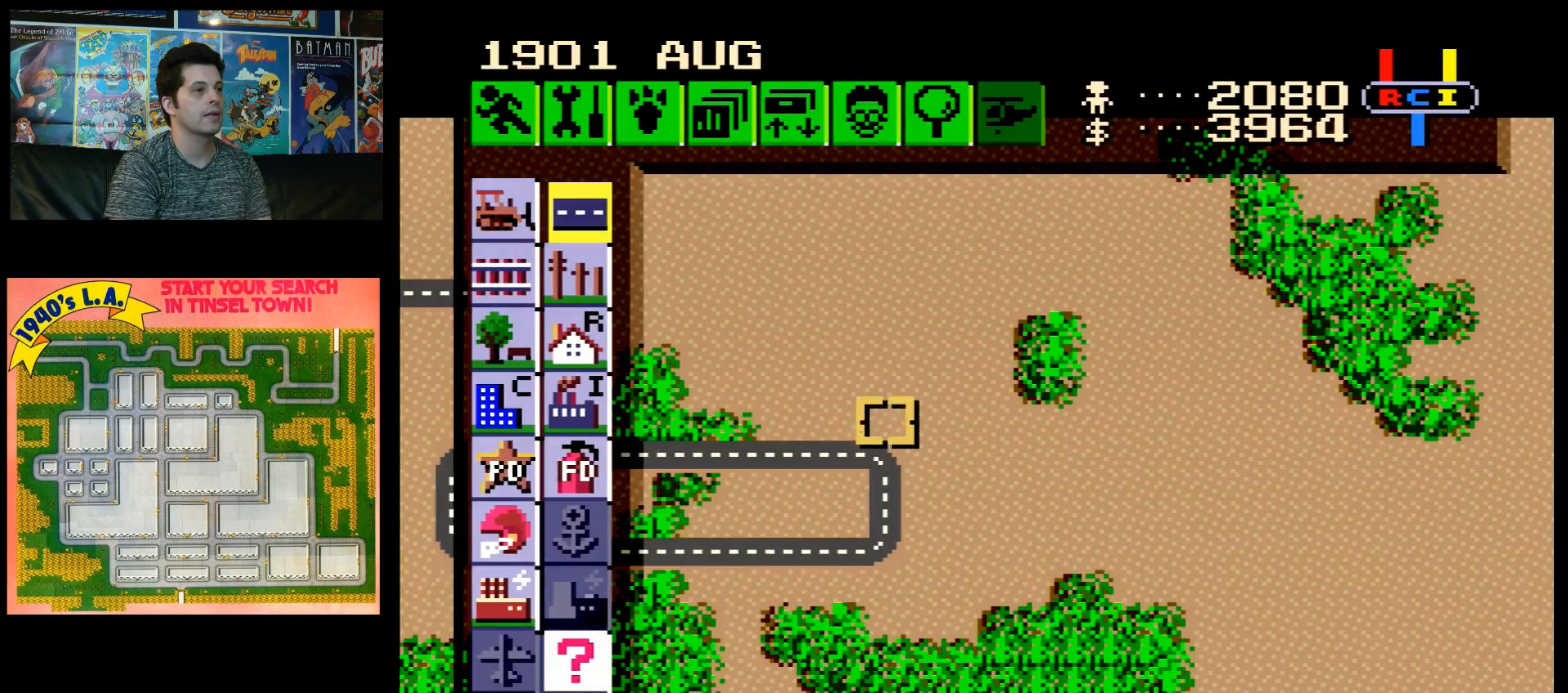
{"buttons": ["B", "DPAD_UP"], "events": []}
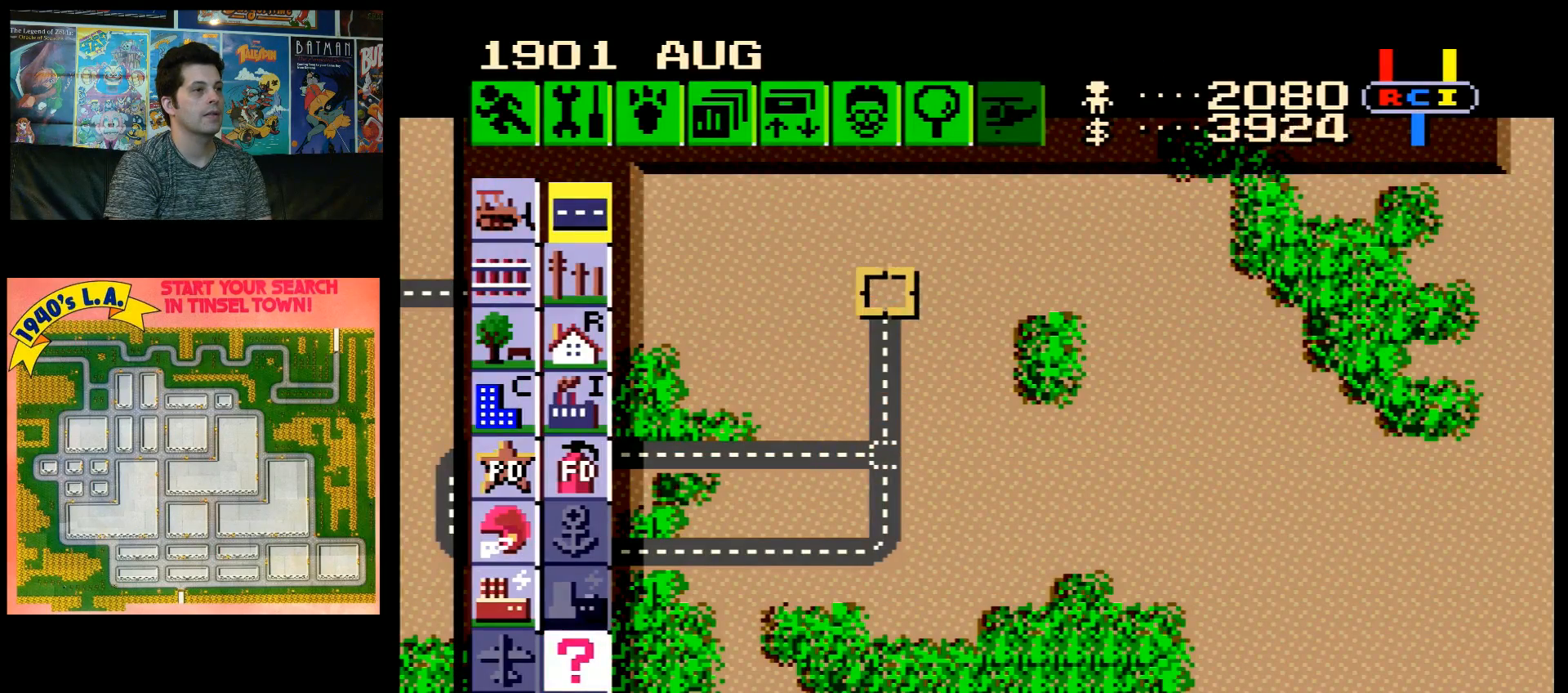
{"buttons": [], "events": [[300, "DPAD_UP", "up"], [383, "B", "up"]]}
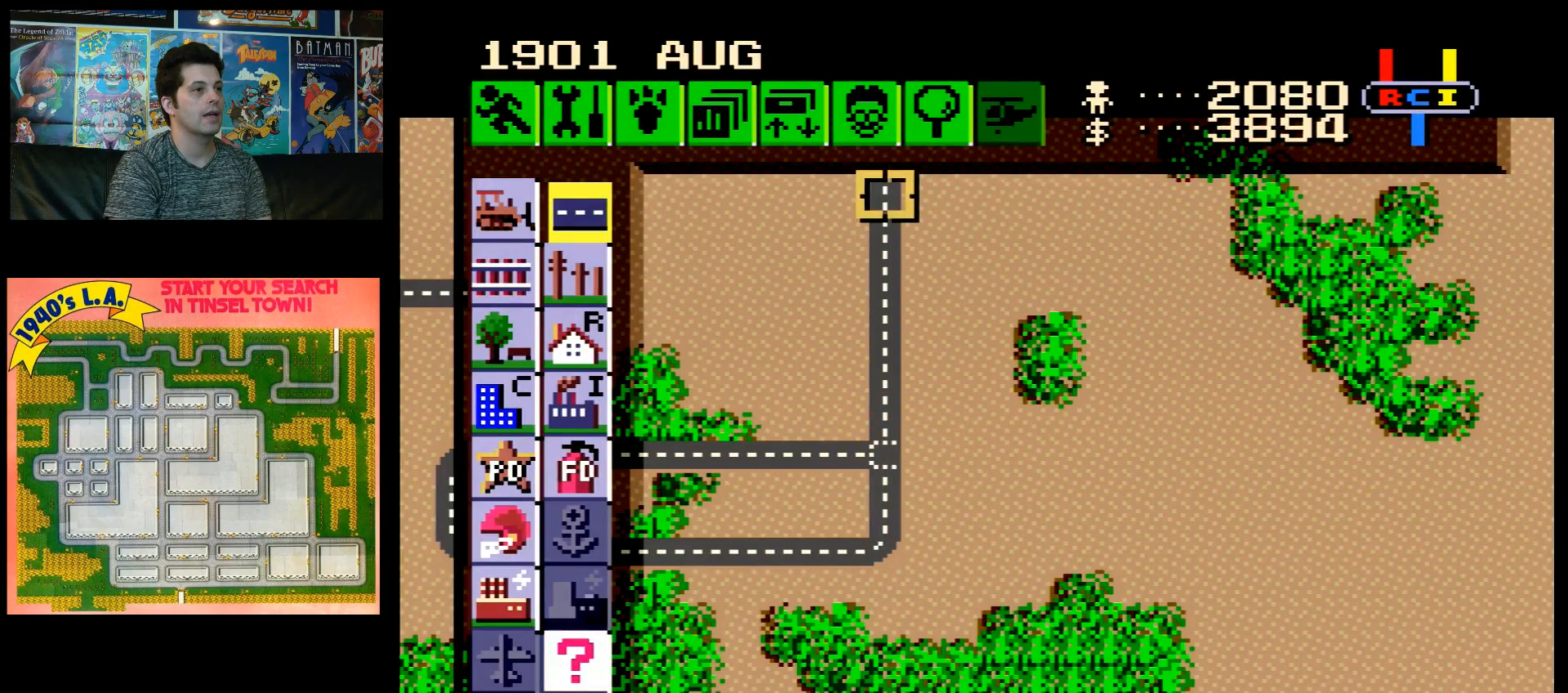
{"buttons": ["A", "DPAD_DOWN"], "events": [[17, "DPAD_LEFT", "down"], [383, "DPAD_LEFT", "up"], [417, "DPAD_DOWN", "down"], [500, "A", "down"]]}
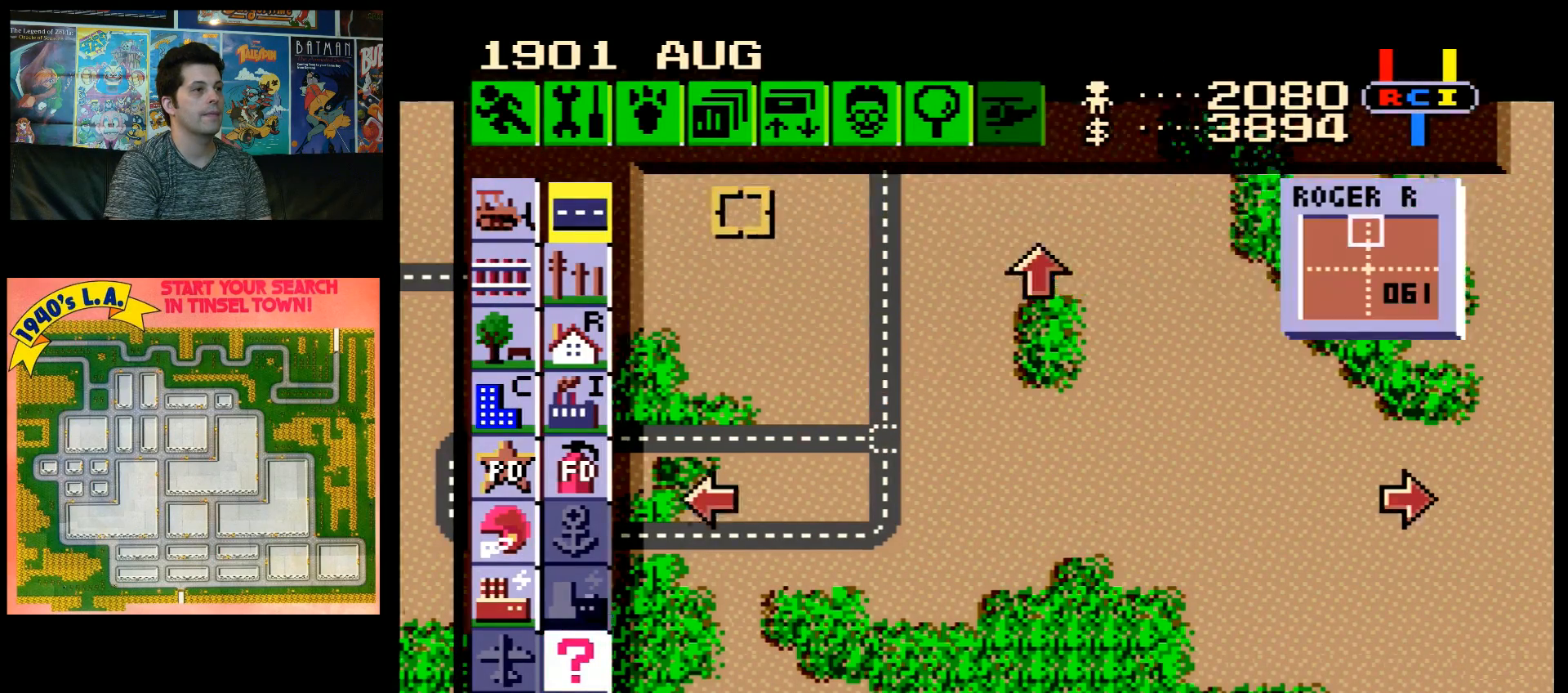
{"buttons": ["A", "DPAD_LEFT"], "events": [[133, "DPAD_LEFT", "down"], [167, "DPAD_DOWN", "up"], [233, "A", "up"], [267, "DPAD_LEFT", "up"], [350, "DPAD_LEFT", "down"], [417, "A", "down"]]}
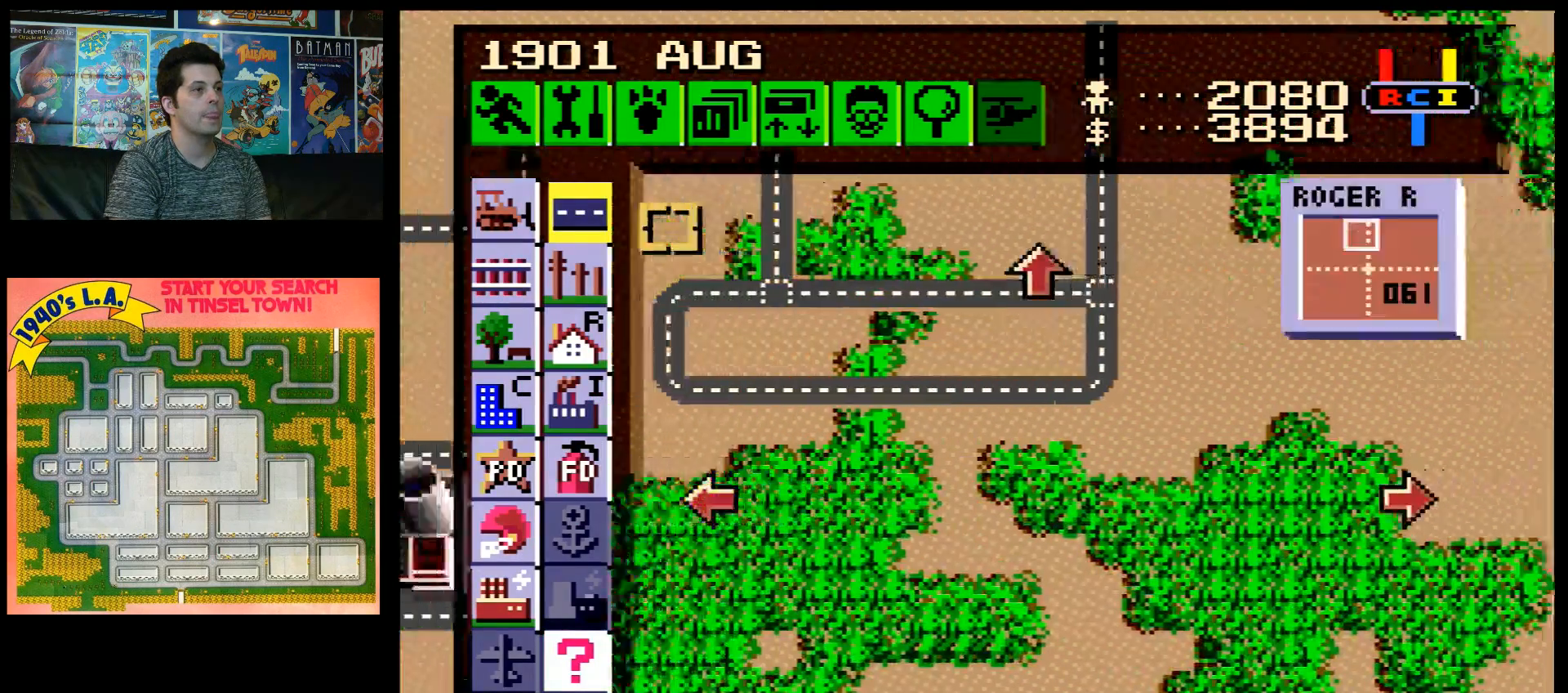
{"buttons": [], "events": [[200, "DPAD_UP", "down"], [233, "DPAD_LEFT", "up"], [417, "DPAD_UP", "up"], [483, "A", "up"]]}
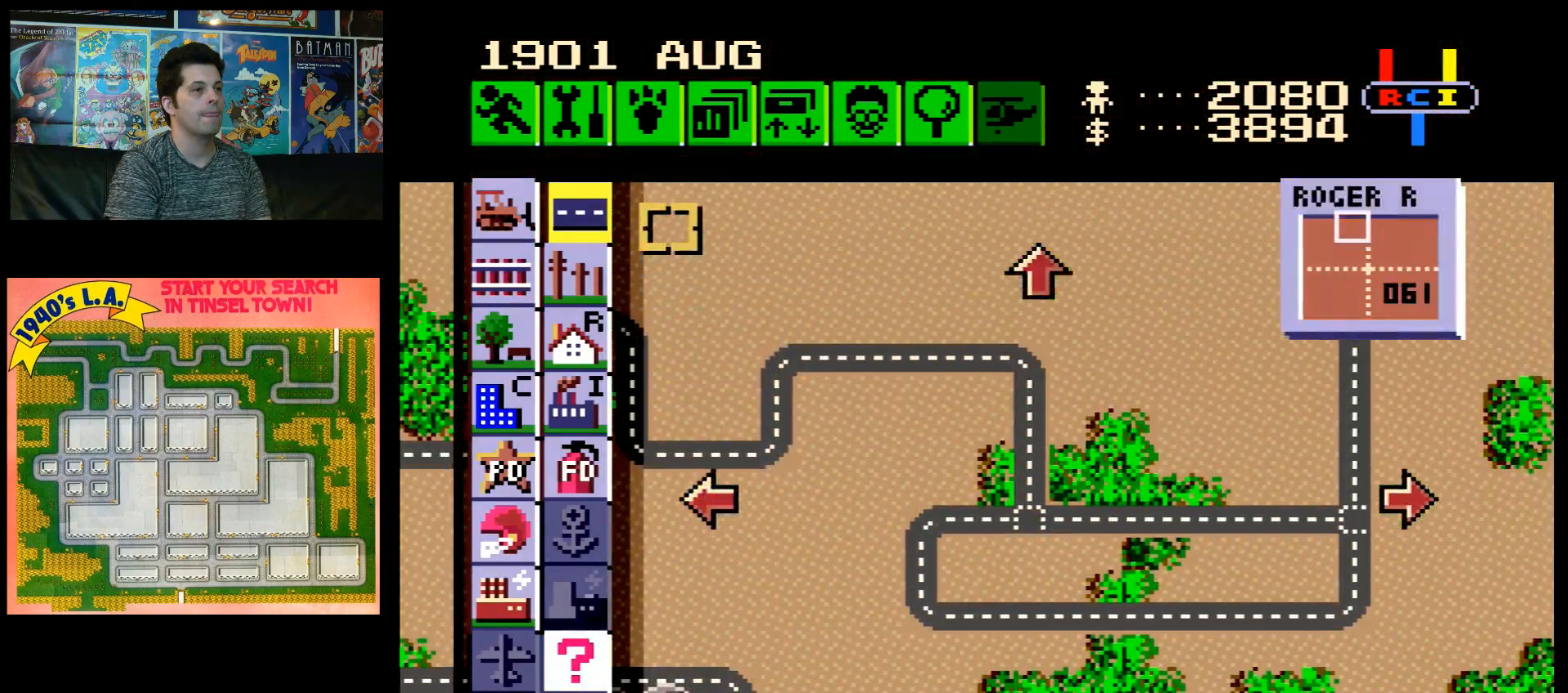
{"buttons": [], "events": []}
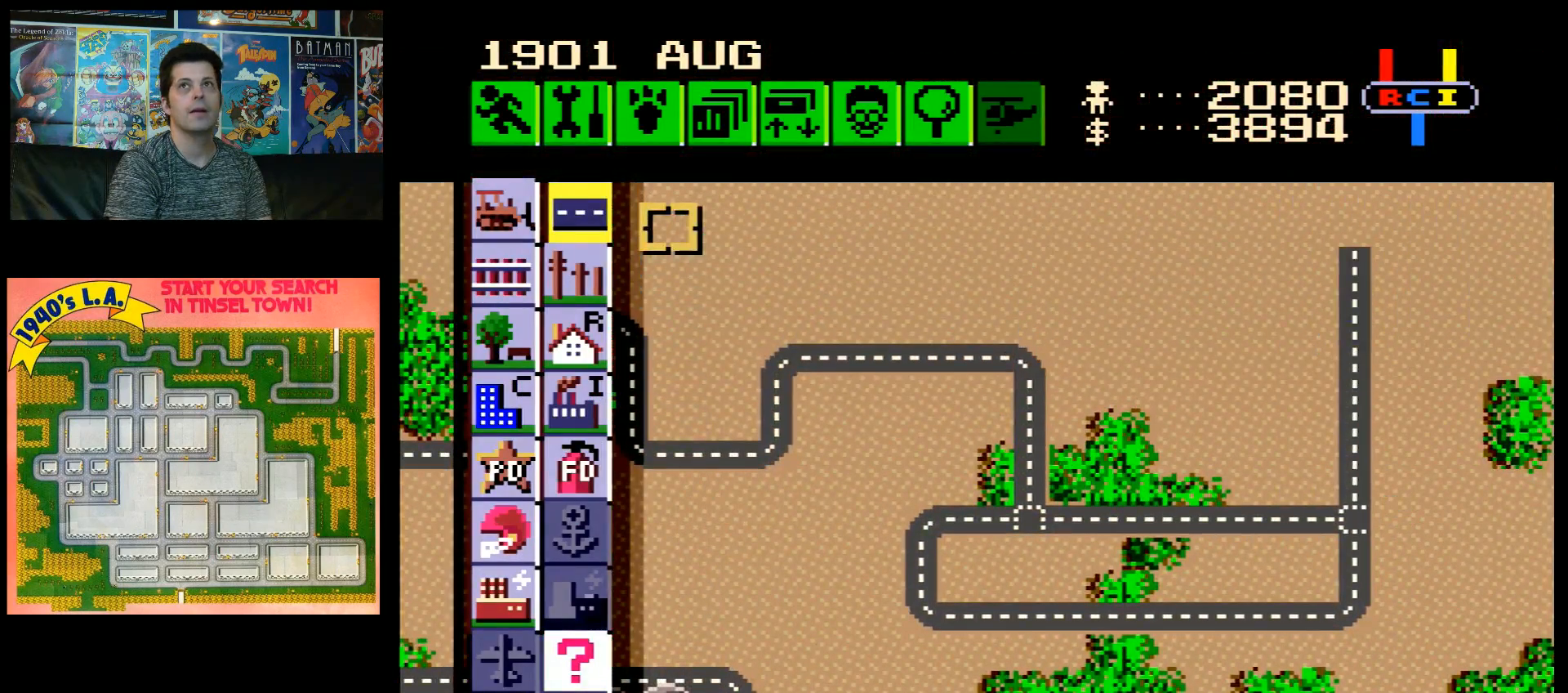
{"buttons": [], "events": []}
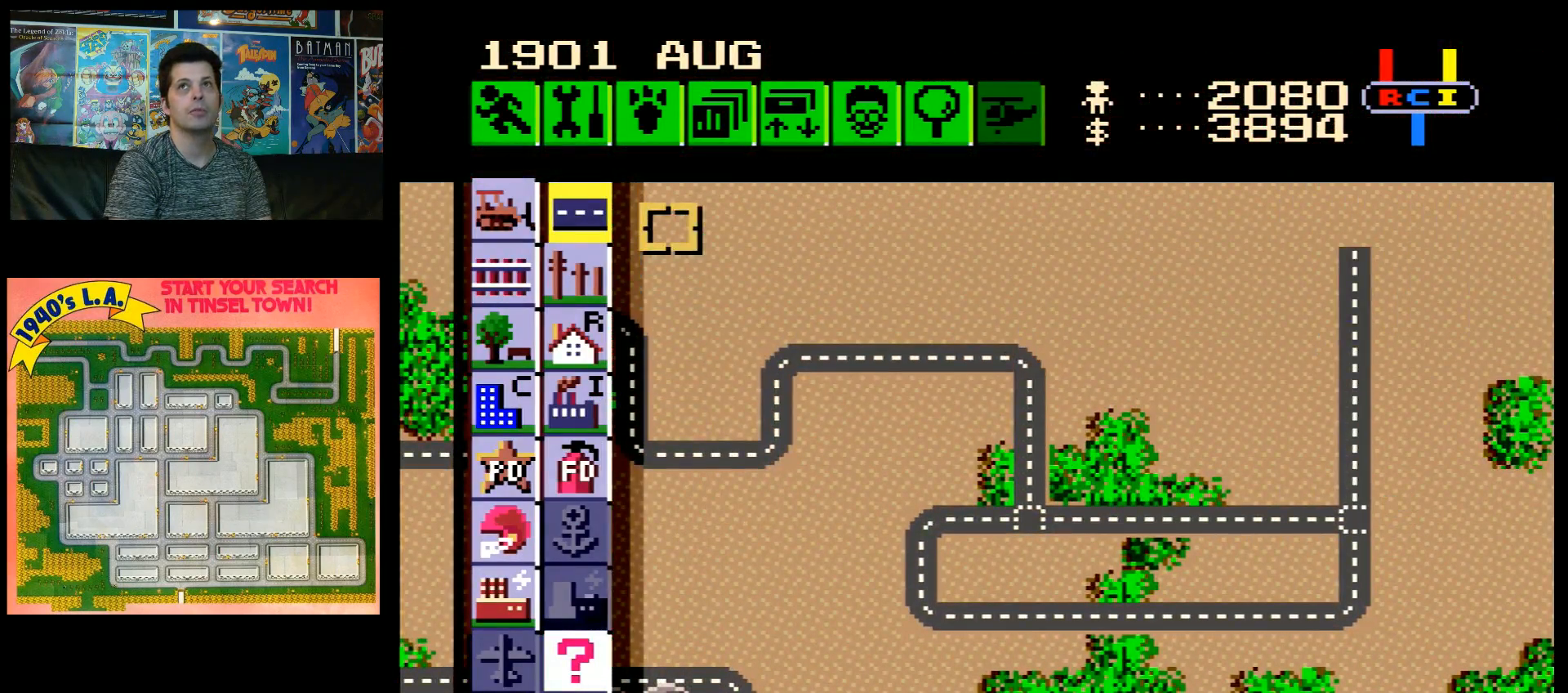
{"buttons": ["A", "DPAD_DOWN"], "events": [[300, "A", "down"], [300, "DPAD_DOWN", "down"]]}
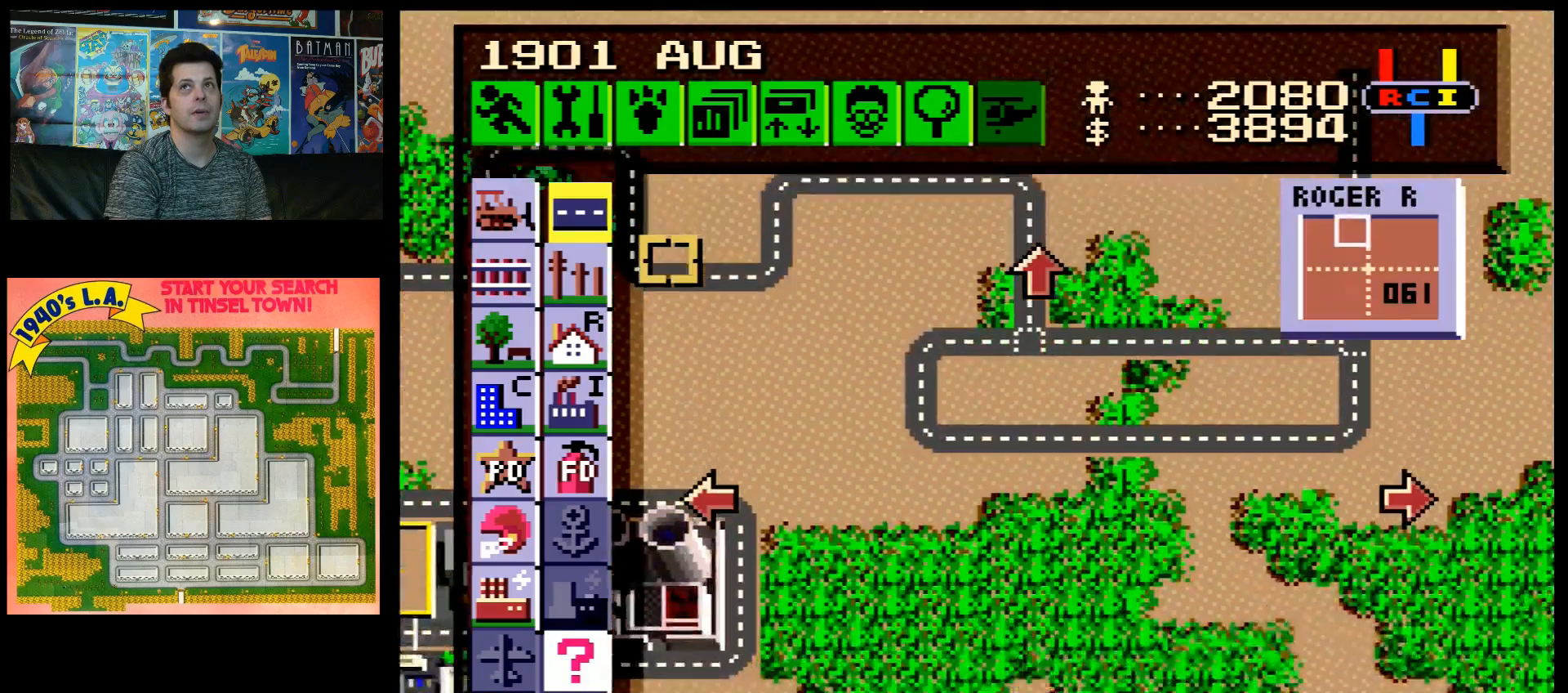
{"buttons": ["A", "DPAD_LEFT"], "events": [[200, "DPAD_DOWN", "up"], [233, "A", "up"], [233, "DPAD_LEFT", "down"], [317, "A", "down"]]}
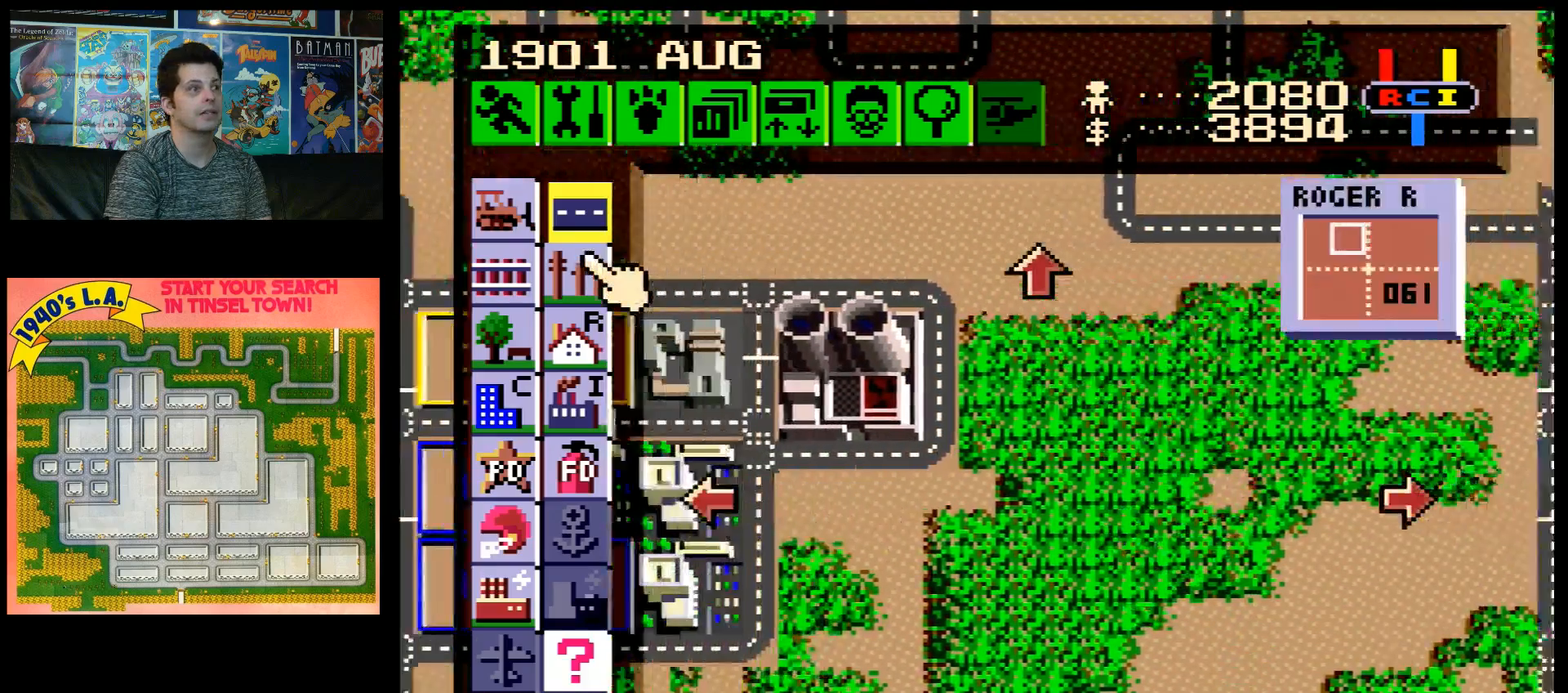
{"buttons": ["A", "DPAD_LEFT"], "events": [[167, "A", "up"], [167, "DPAD_LEFT", "up"], [450, "DPAD_LEFT", "down"], [483, "A", "down"]]}
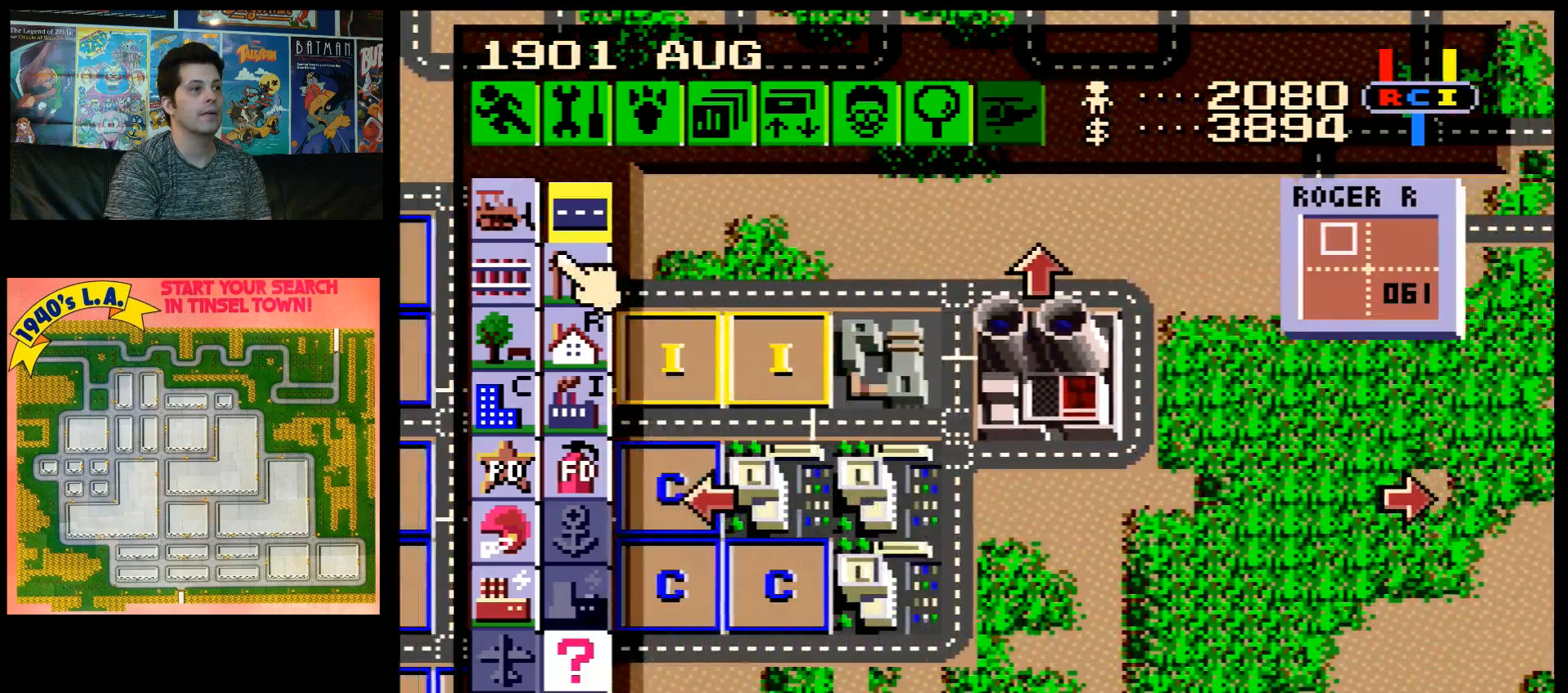
{"buttons": ["A", "DPAD_LEFT"], "events": []}
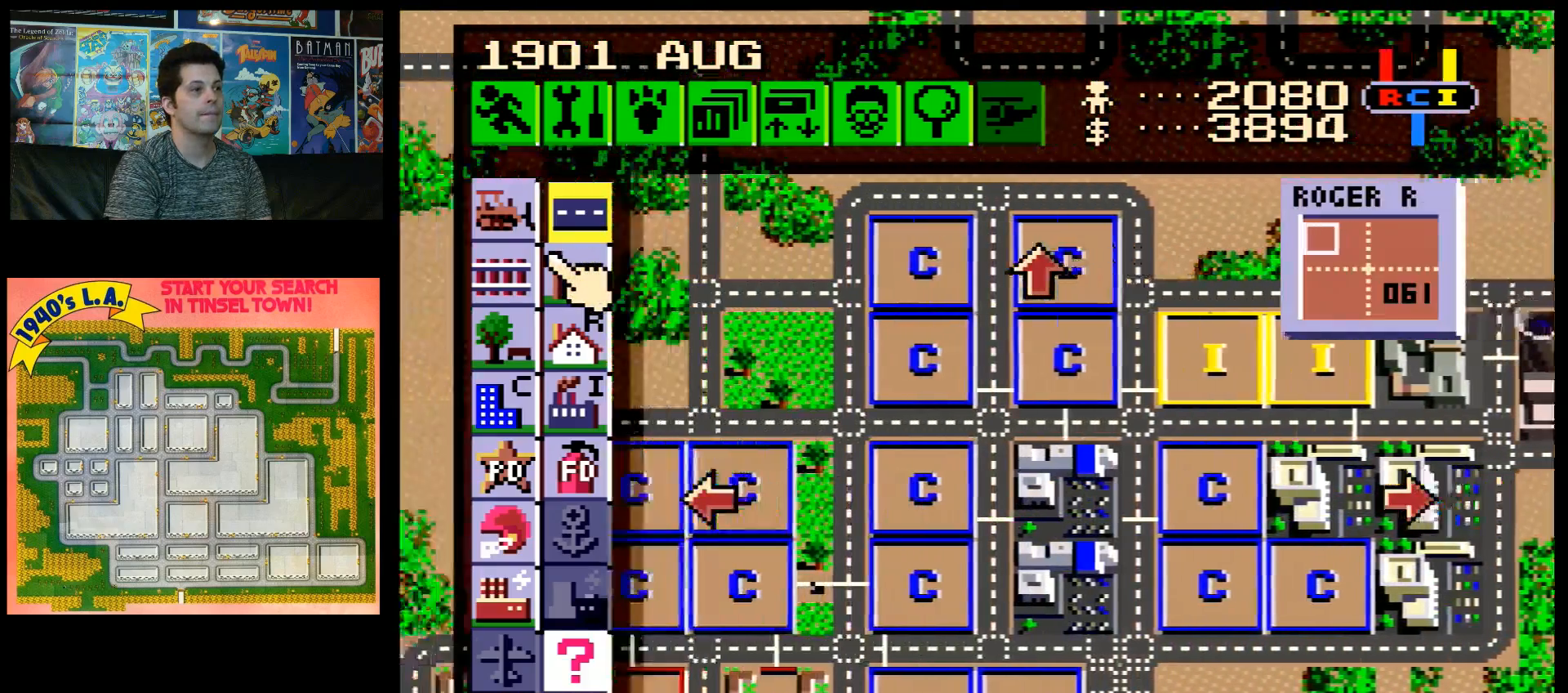
{"buttons": [], "events": [[100, "DPAD_LEFT", "up"], [133, "A", "up"]]}
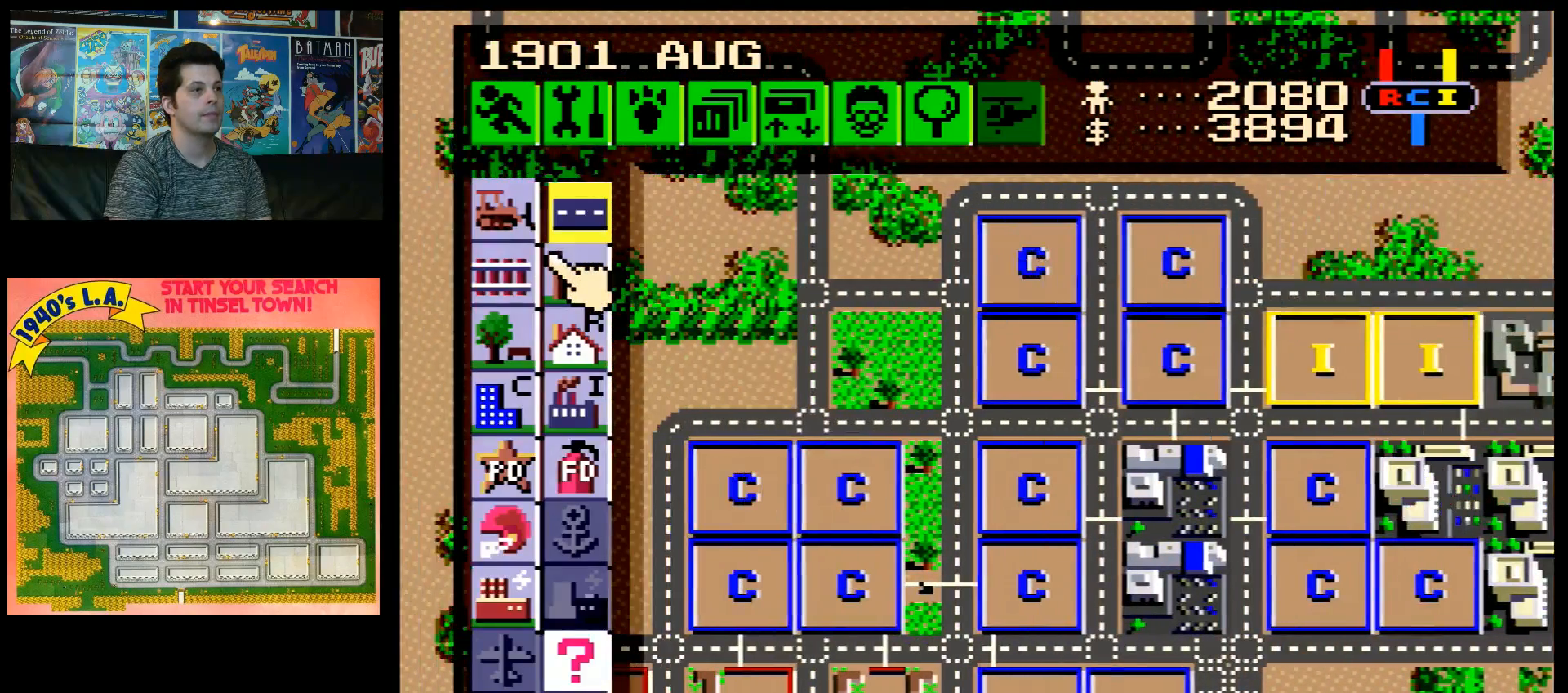
{"buttons": [], "events": [[17, "DPAD_LEFT", "down"], [50, "A", "down"], [267, "DPAD_LEFT", "up"], [317, "A", "up"]]}
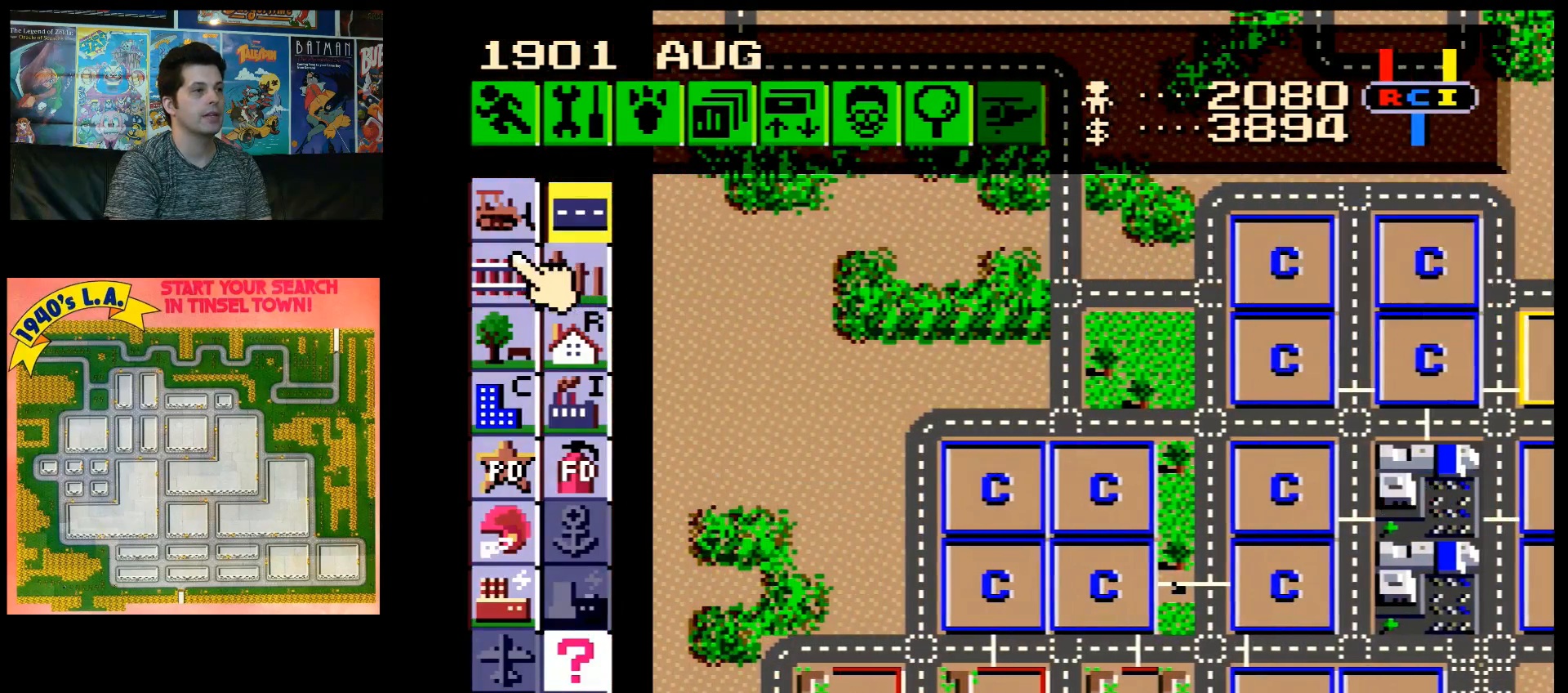
{"buttons": ["A", "DPAD_DOWN", "DPAD_RIGHT"], "events": [[17, "DPAD_DOWN", "down"], [50, "A", "down"], [367, "DPAD_RIGHT", "down"]]}
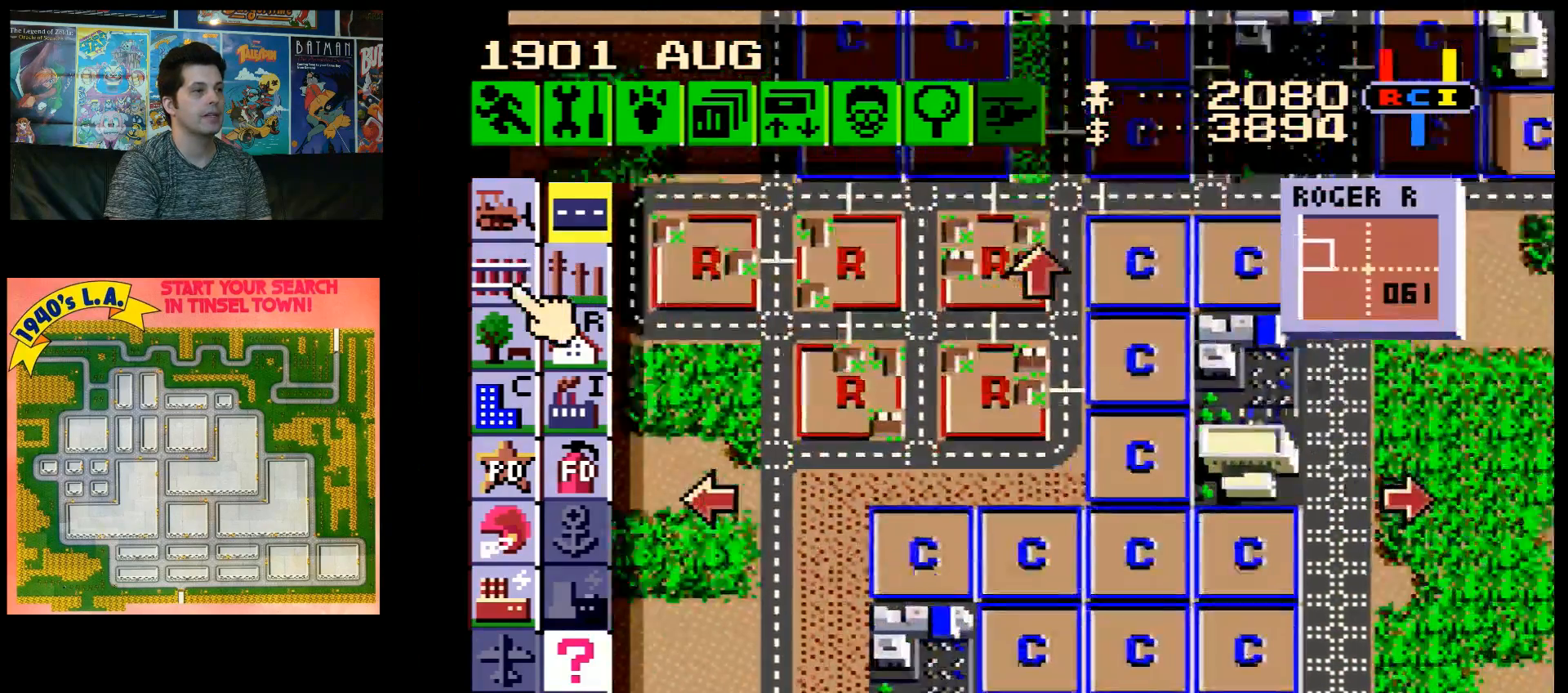
{"buttons": [], "events": [[167, "DPAD_DOWN", "up"], [167, "DPAD_RIGHT", "up"], [233, "A", "up"]]}
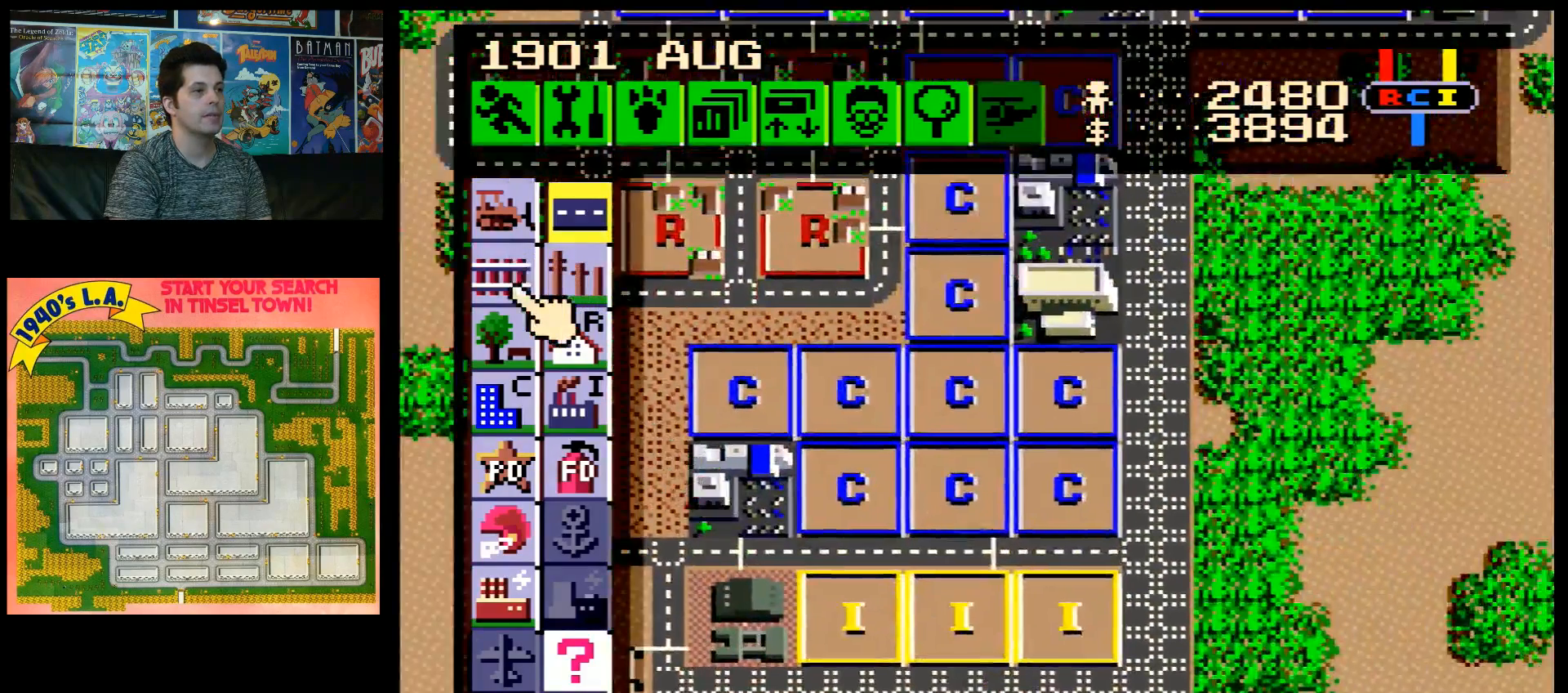
{"buttons": [], "events": [[100, "DPAD_LEFT", "down"], [133, "A", "down"], [417, "DPAD_LEFT", "up"], [450, "A", "up"]]}
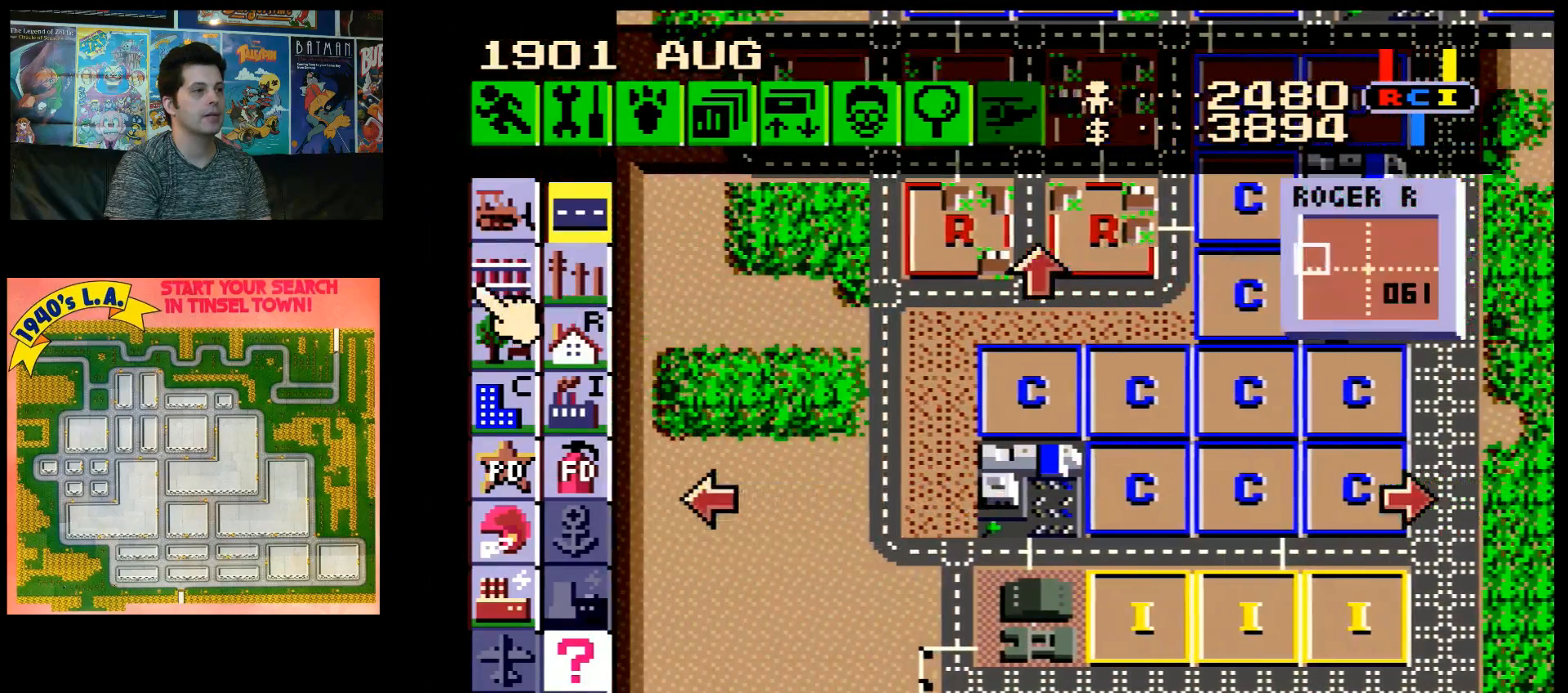
{"buttons": [], "events": []}